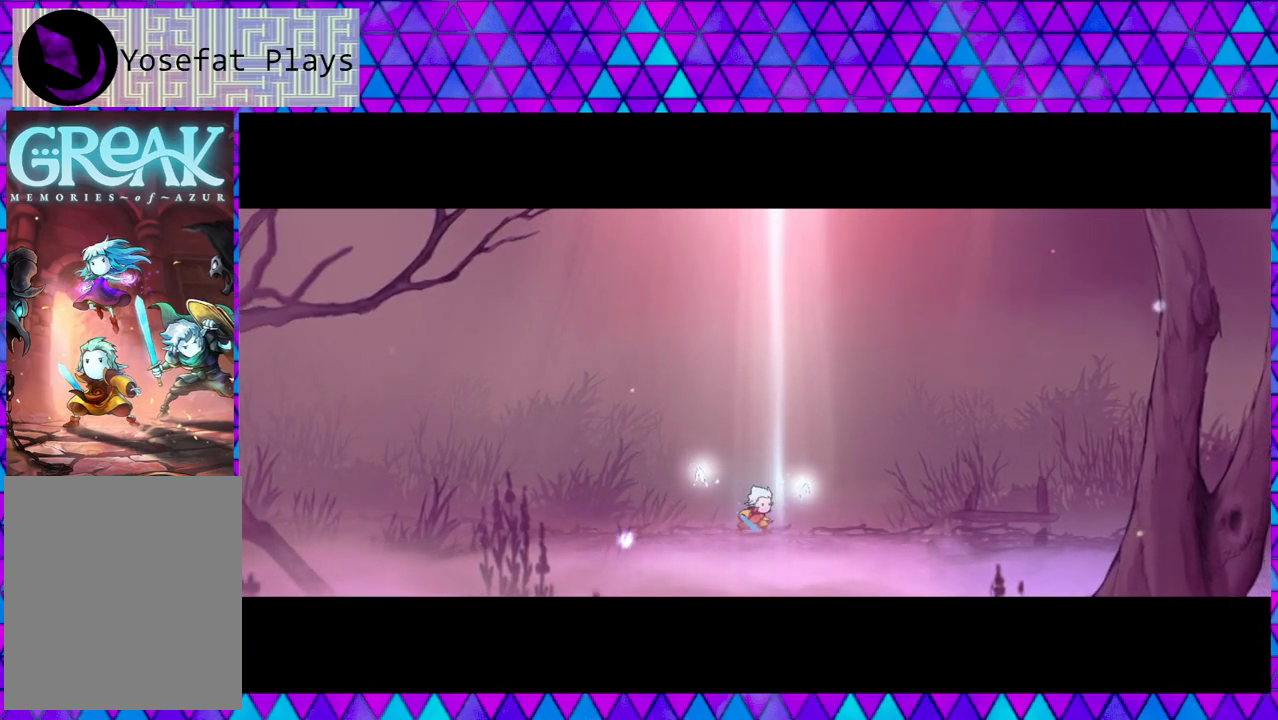
Gameplay with a controller (Nintendo layout); each line is a JSON object with the inputs held at the frame after it. "events" lists button and stick changes between this image and that frame as [ms after this image, input, new state], when the widget could be followed in between. Not read: L3 R3.
{"buttons": [], "left_stick": "center", "right_stick": "center", "events": [[267, "left_stick", "left"], [450, "left_stick", "center"]]}
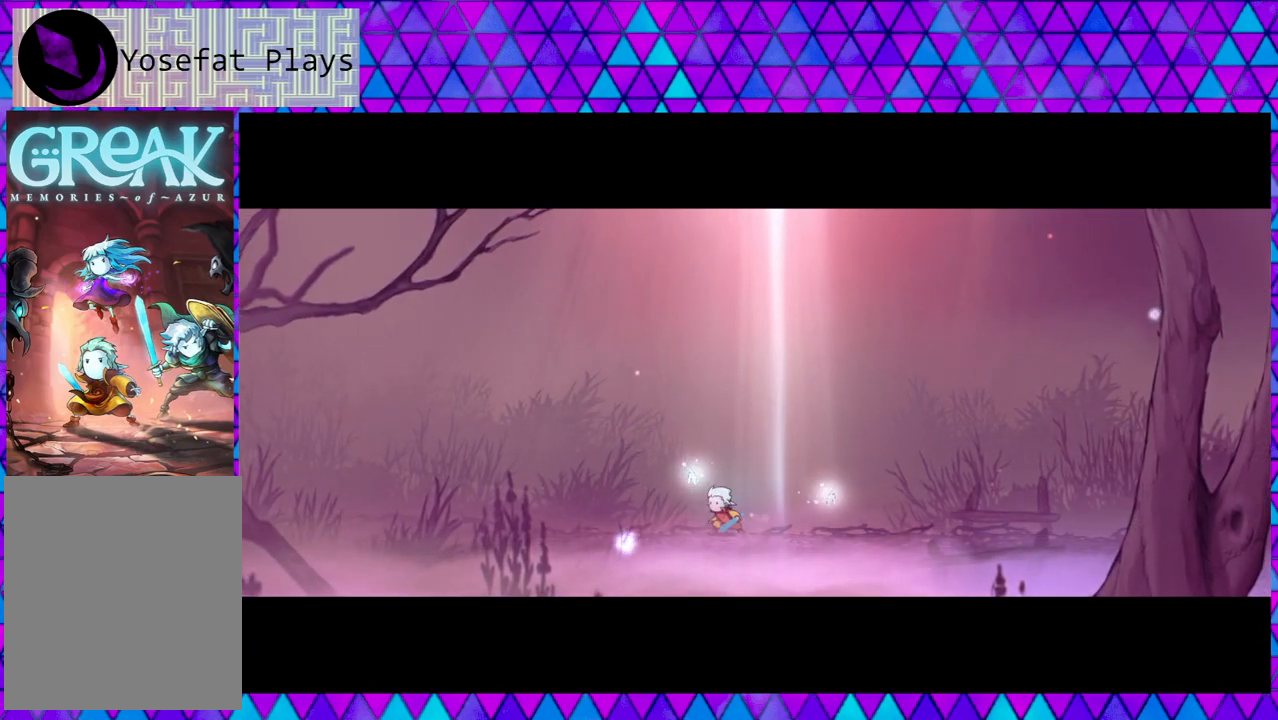
{"buttons": ["B"], "left_stick": "left", "right_stick": "center", "events": [[433, "left_stick", "left"], [467, "B", "down"]]}
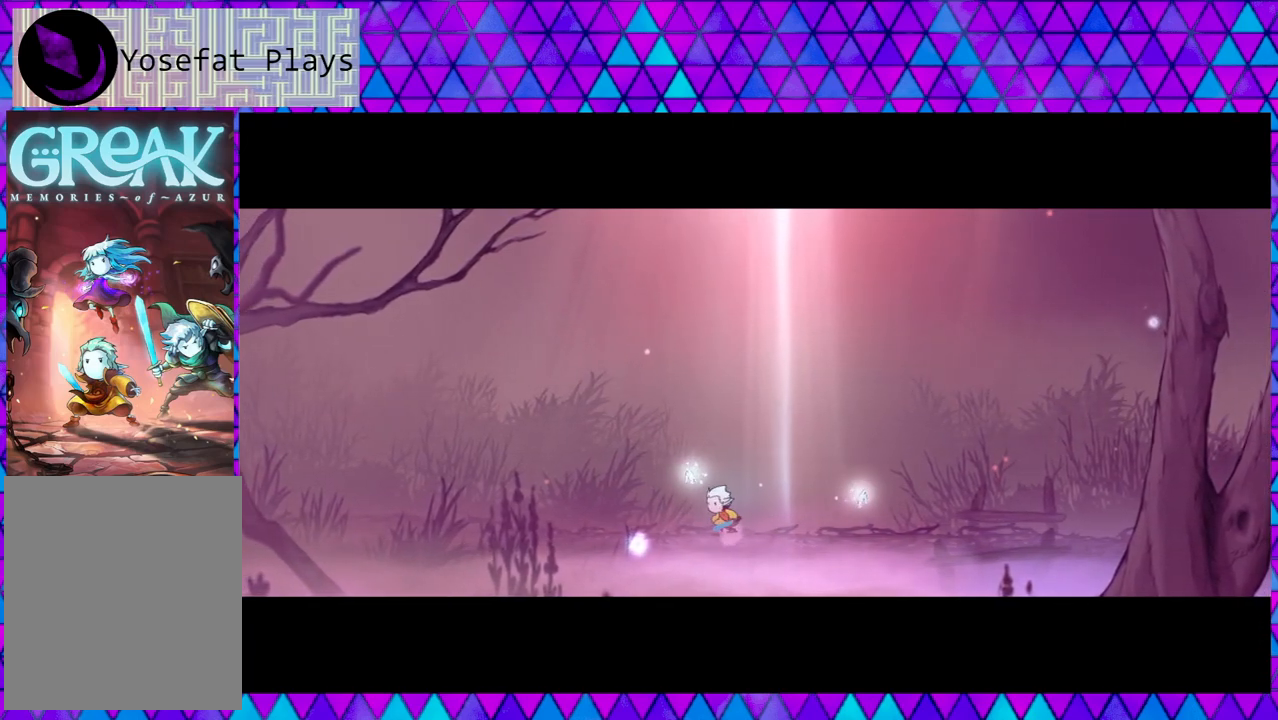
{"buttons": [], "left_stick": "center", "right_stick": "center", "events": [[133, "B", "up"], [383, "left_stick", "center"]]}
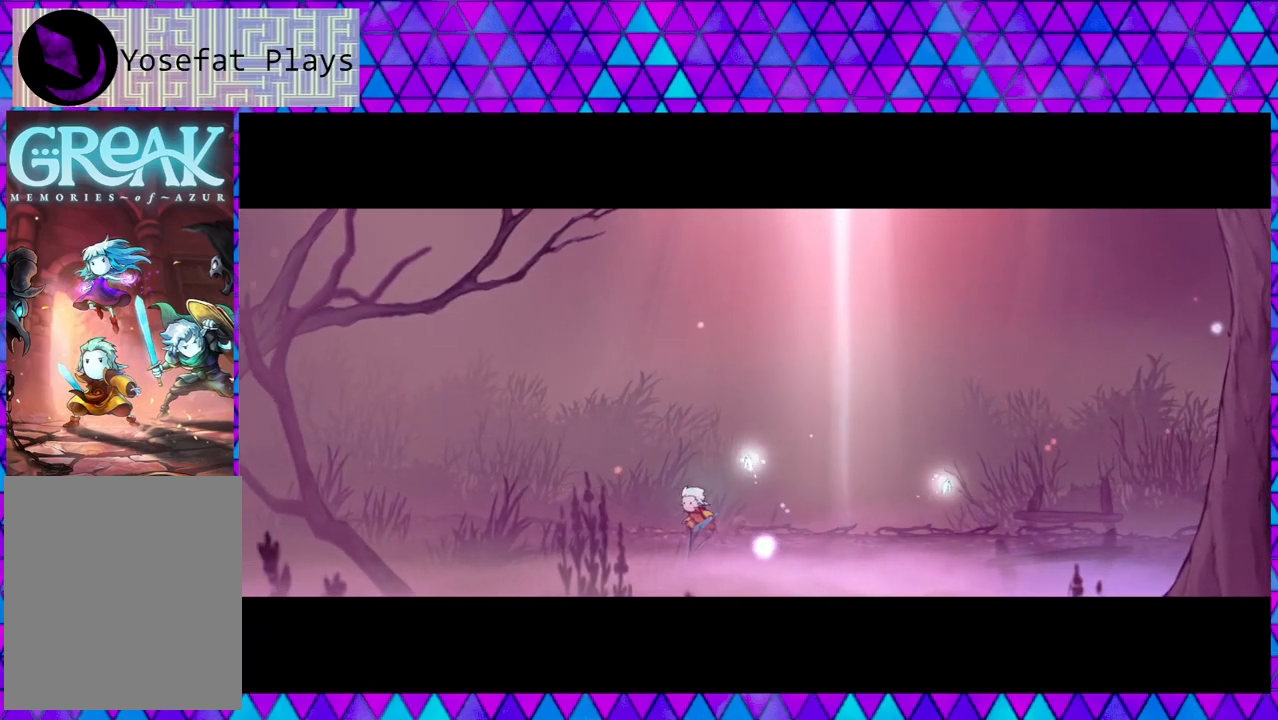
{"buttons": ["B"], "left_stick": "center", "right_stick": "center", "events": [[333, "B", "down"]]}
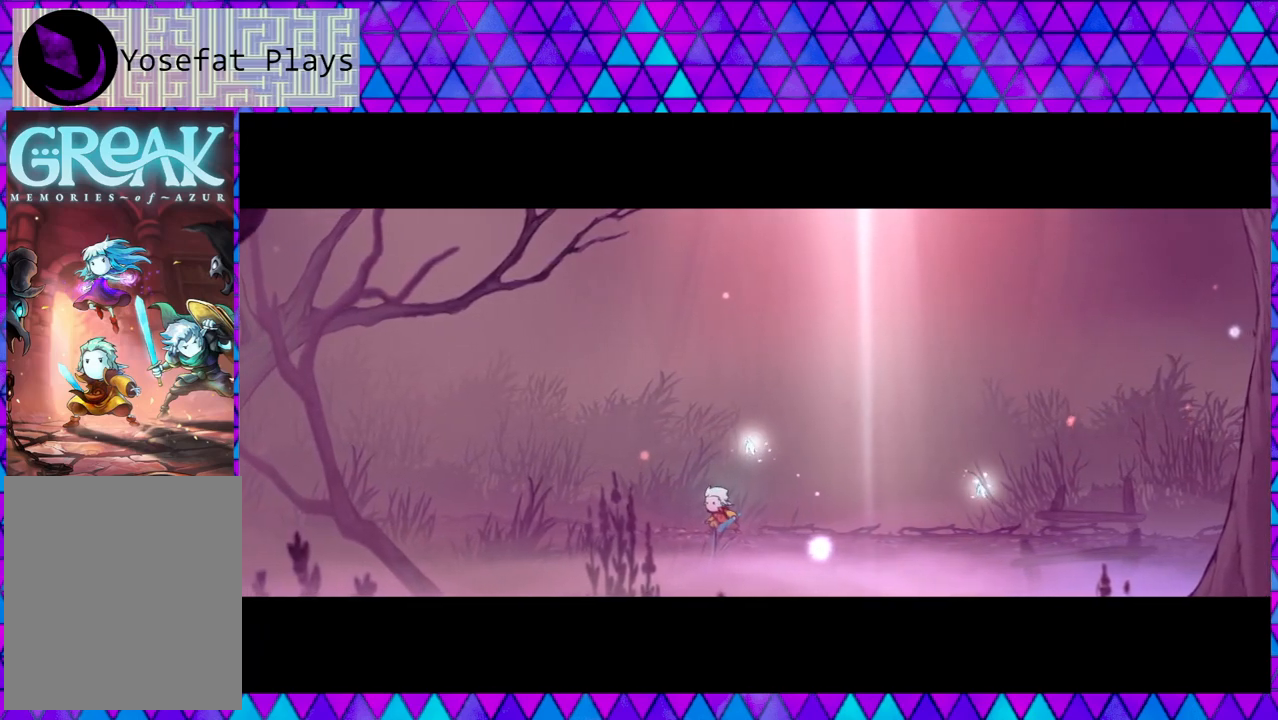
{"buttons": [], "left_stick": "left", "right_stick": "center", "events": [[250, "B", "up"], [383, "left_stick", "left"]]}
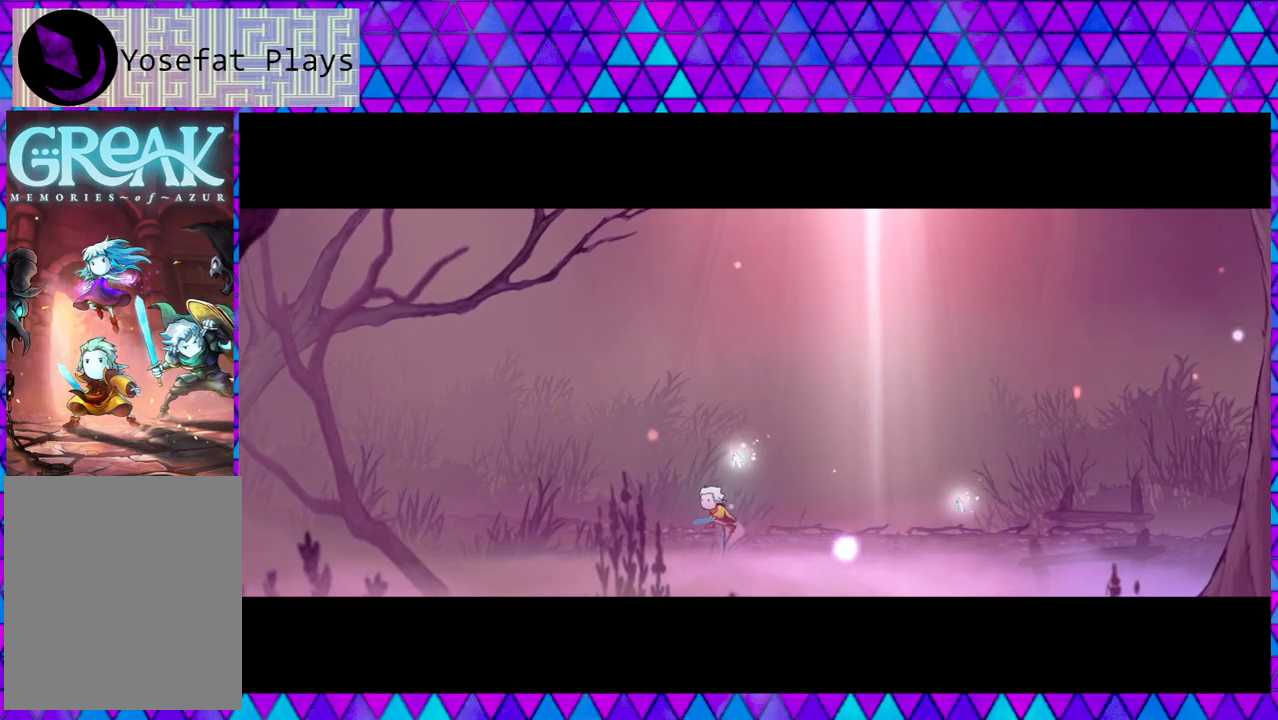
{"buttons": [], "left_stick": "left", "right_stick": "center", "events": []}
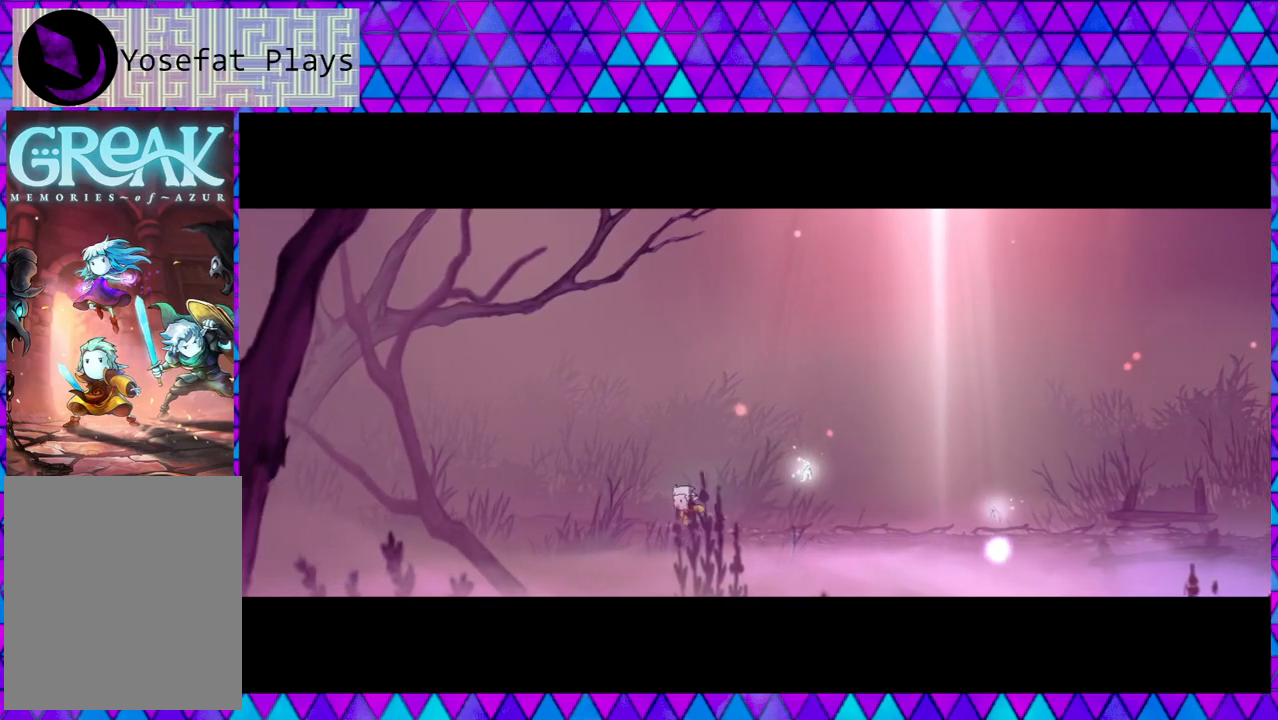
{"buttons": [], "left_stick": "left", "right_stick": "center", "events": []}
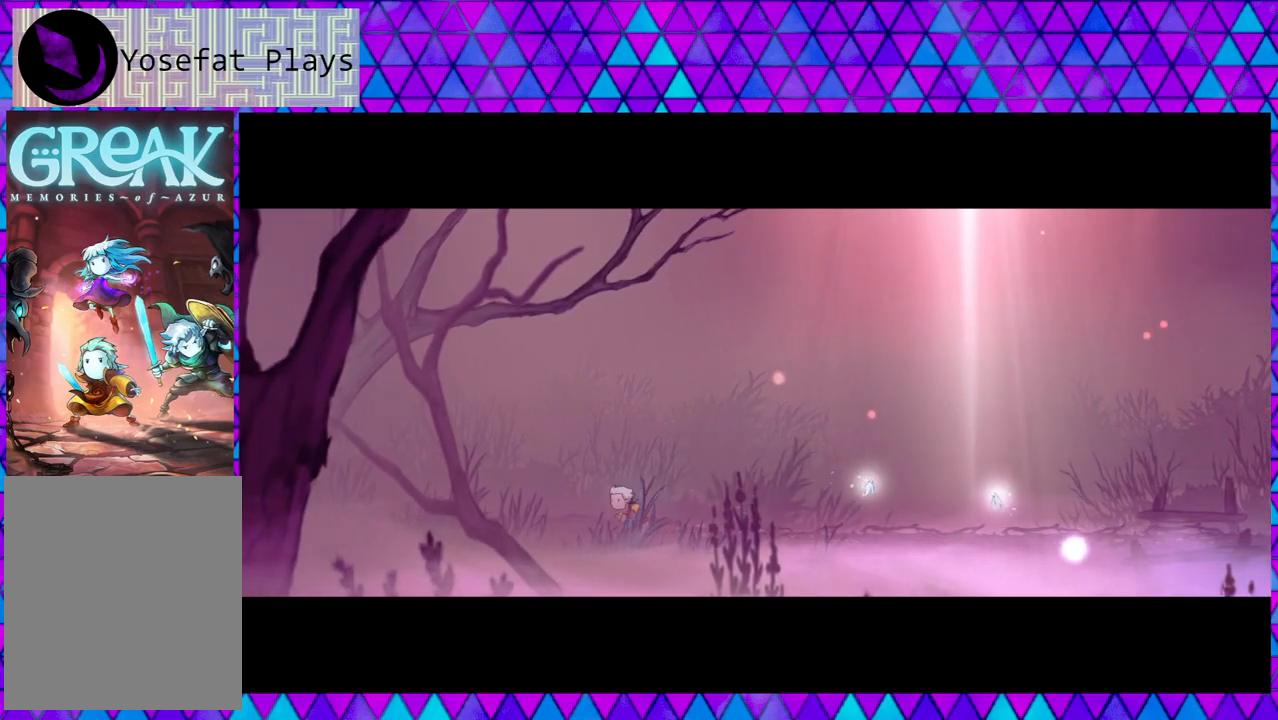
{"buttons": [], "left_stick": "left", "right_stick": "center", "events": []}
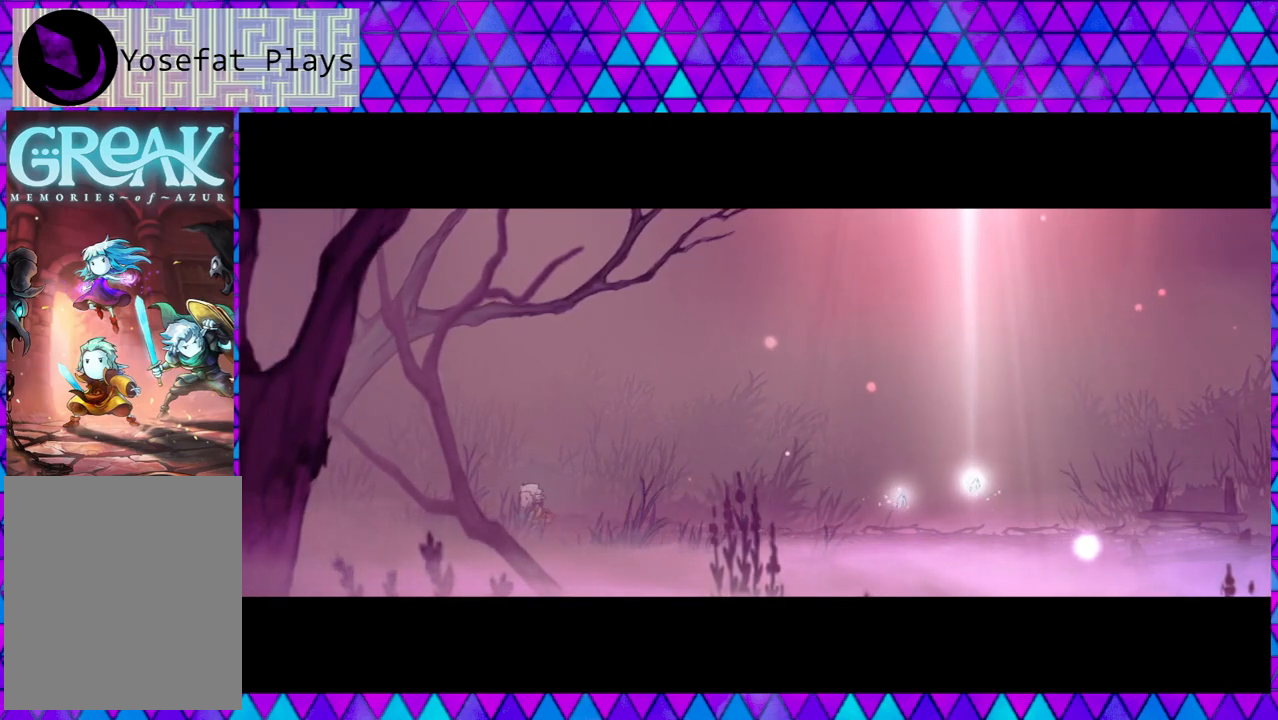
{"buttons": [], "left_stick": "left", "right_stick": "center", "events": []}
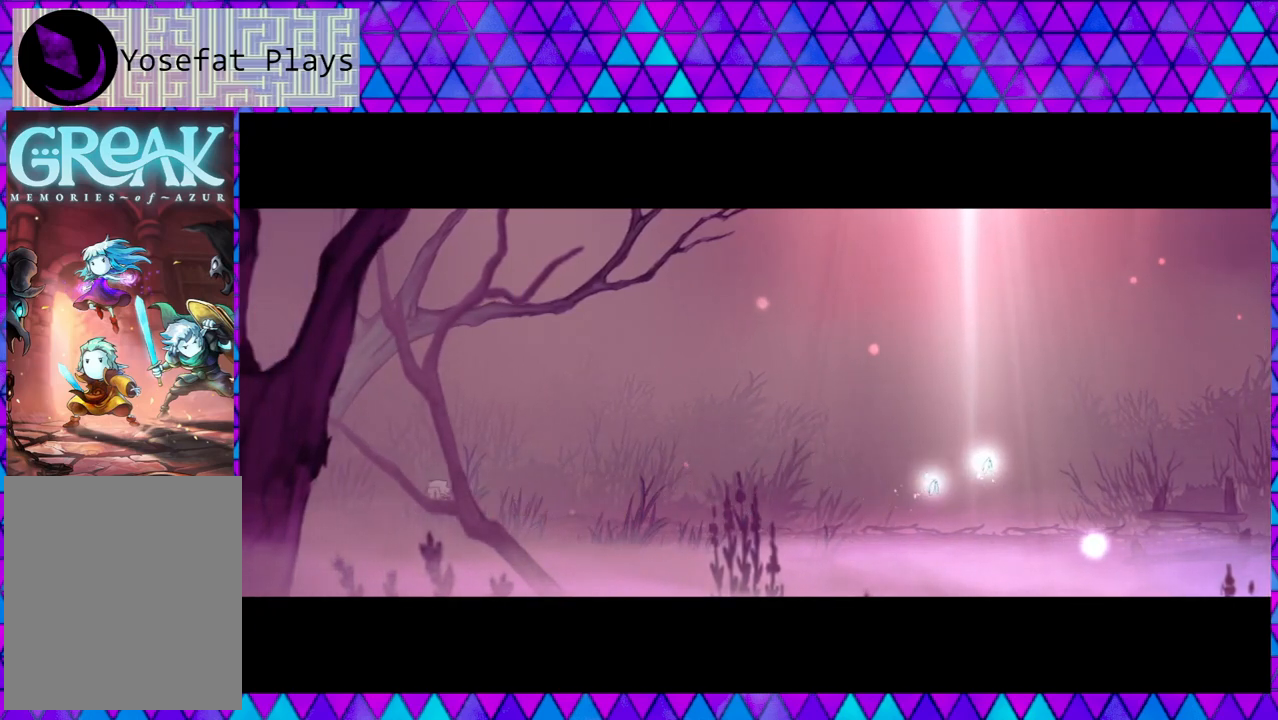
{"buttons": [], "left_stick": "left", "right_stick": "center", "events": []}
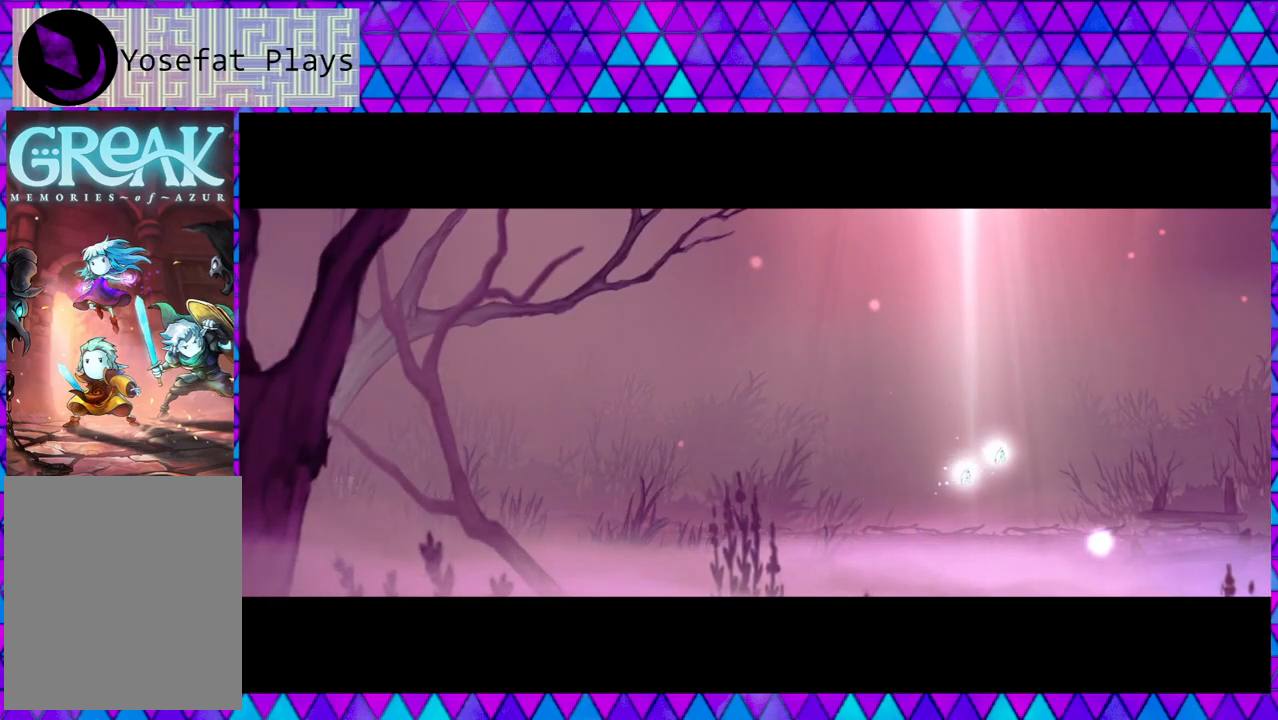
{"buttons": [], "left_stick": "left", "right_stick": "center", "events": []}
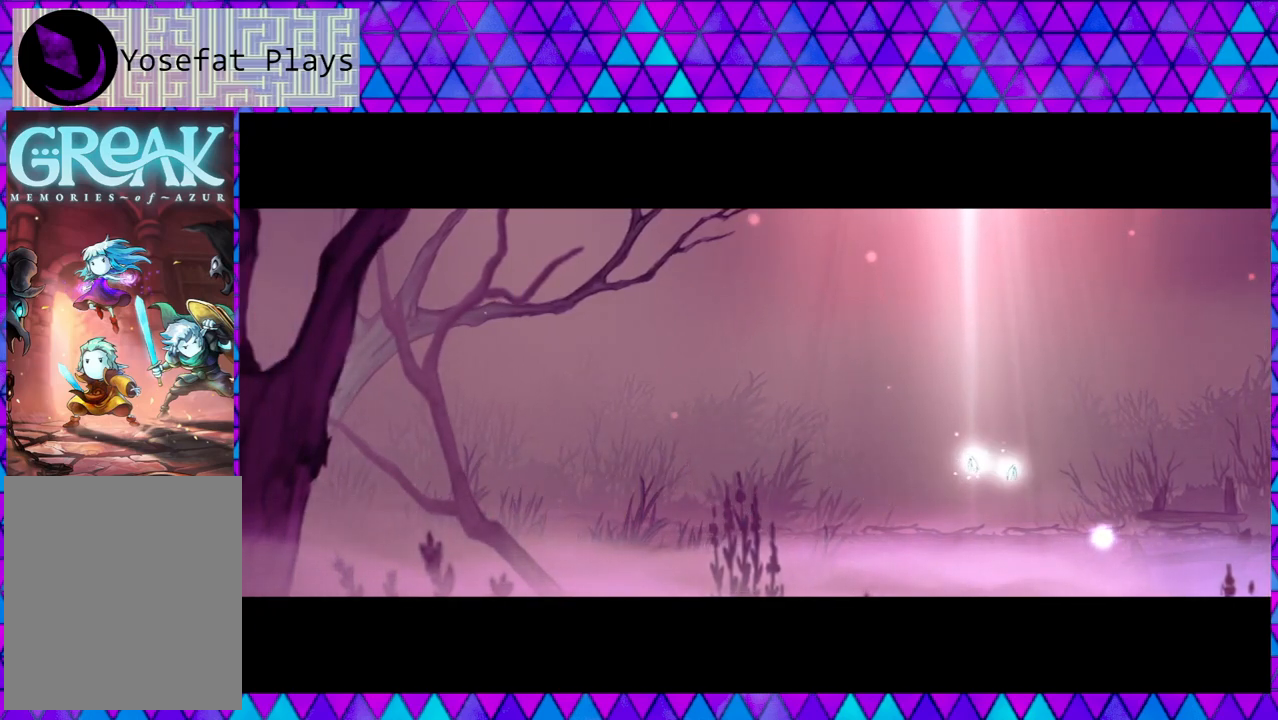
{"buttons": [], "left_stick": "right", "right_stick": "center", "events": [[183, "left_stick", "center"], [233, "left_stick", "right"], [267, "right_stick", "down"], [317, "right_stick", "center"]]}
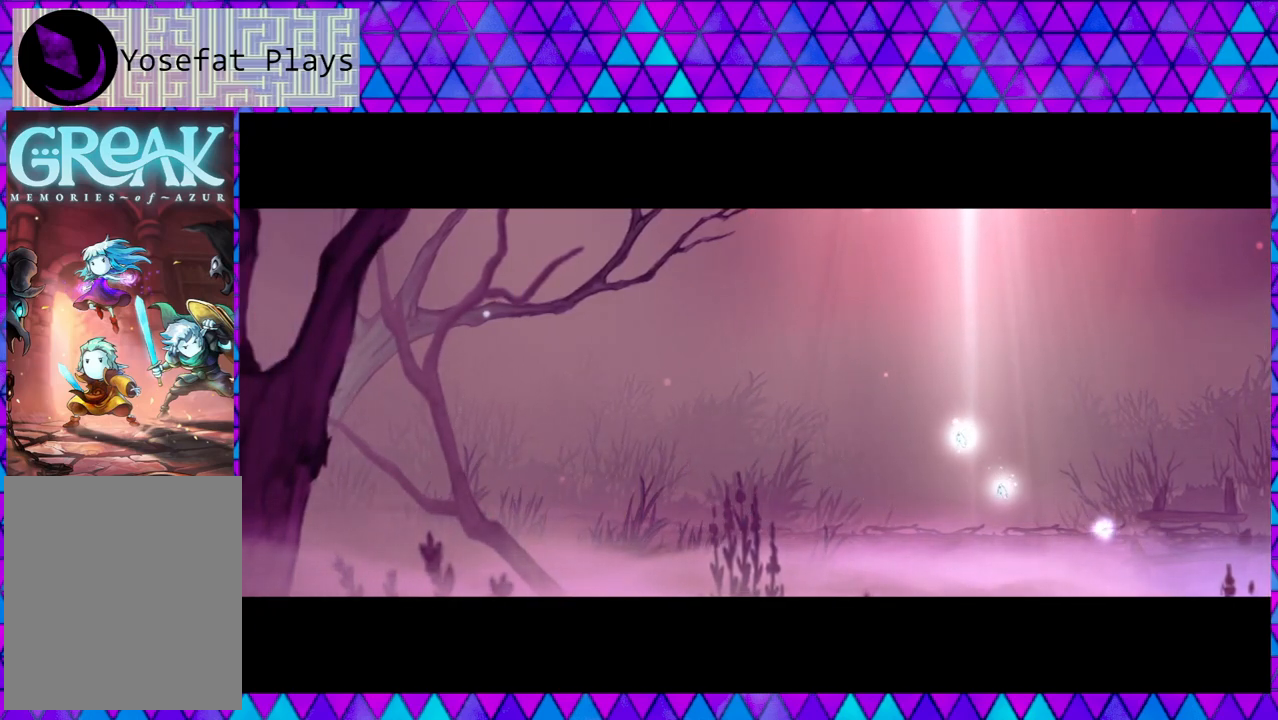
{"buttons": [], "left_stick": "right", "right_stick": "center", "events": []}
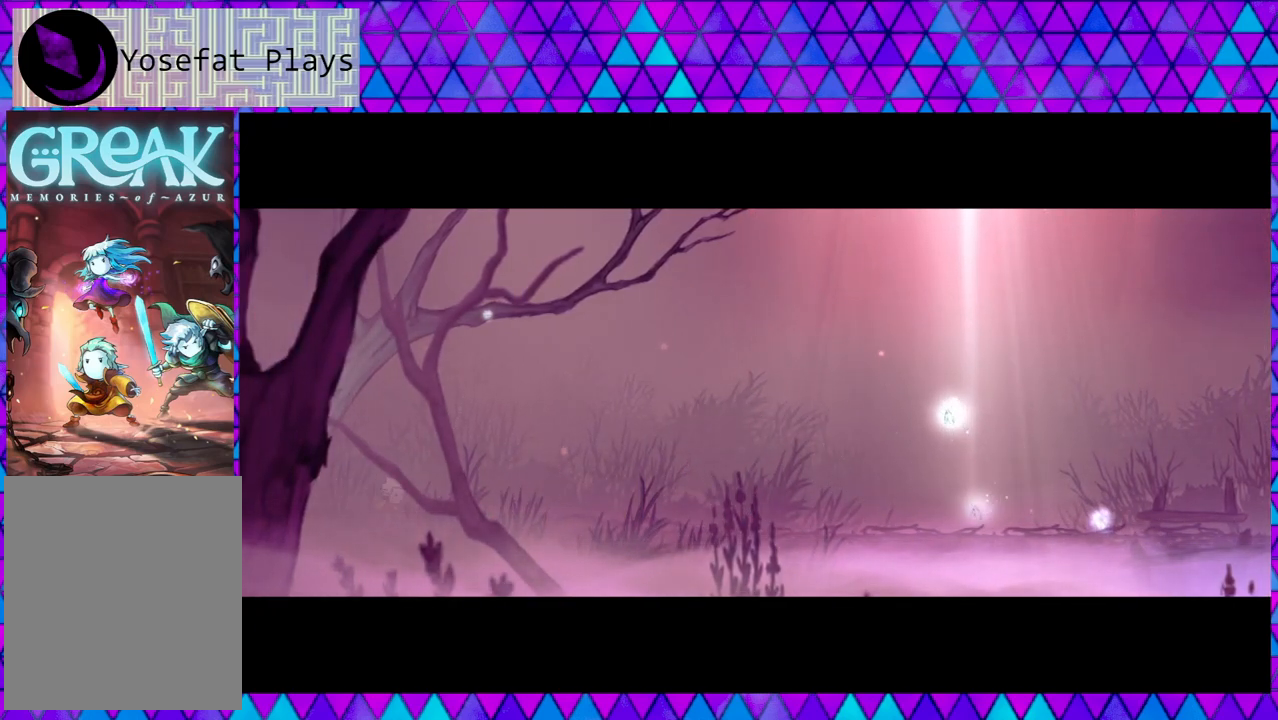
{"buttons": [], "left_stick": "right", "right_stick": "center", "events": []}
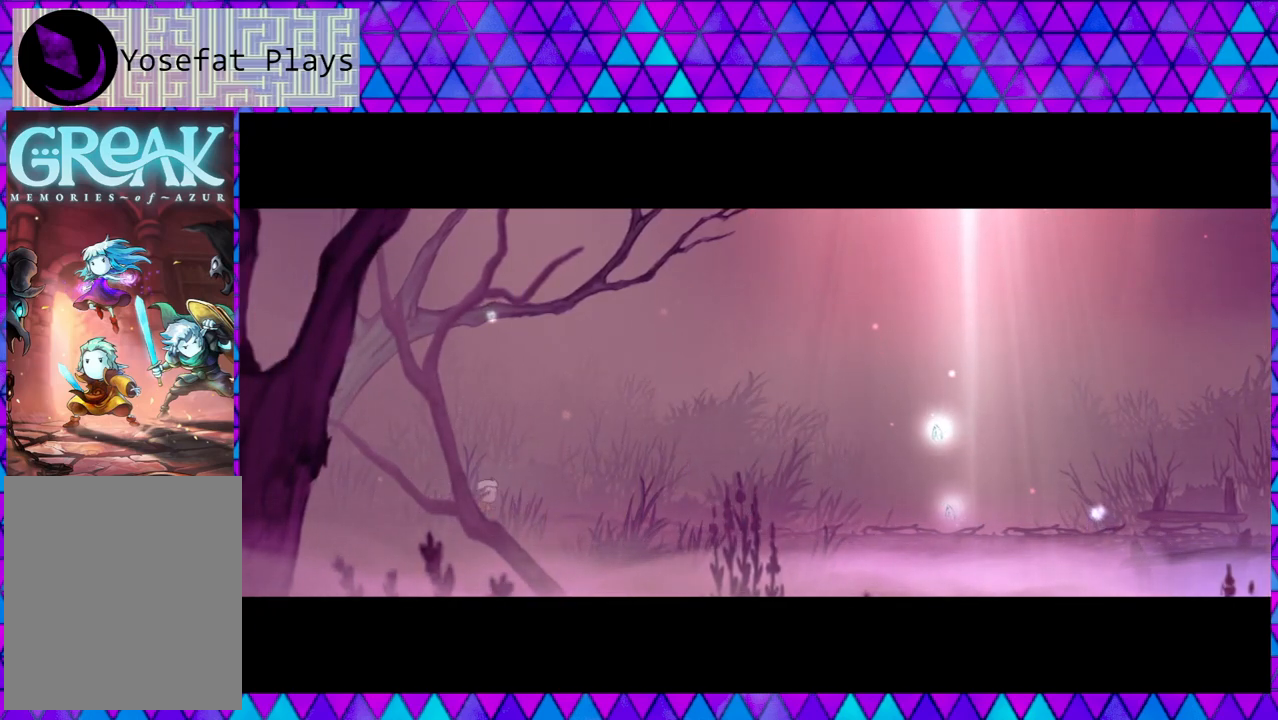
{"buttons": [], "left_stick": "right", "right_stick": "center", "events": []}
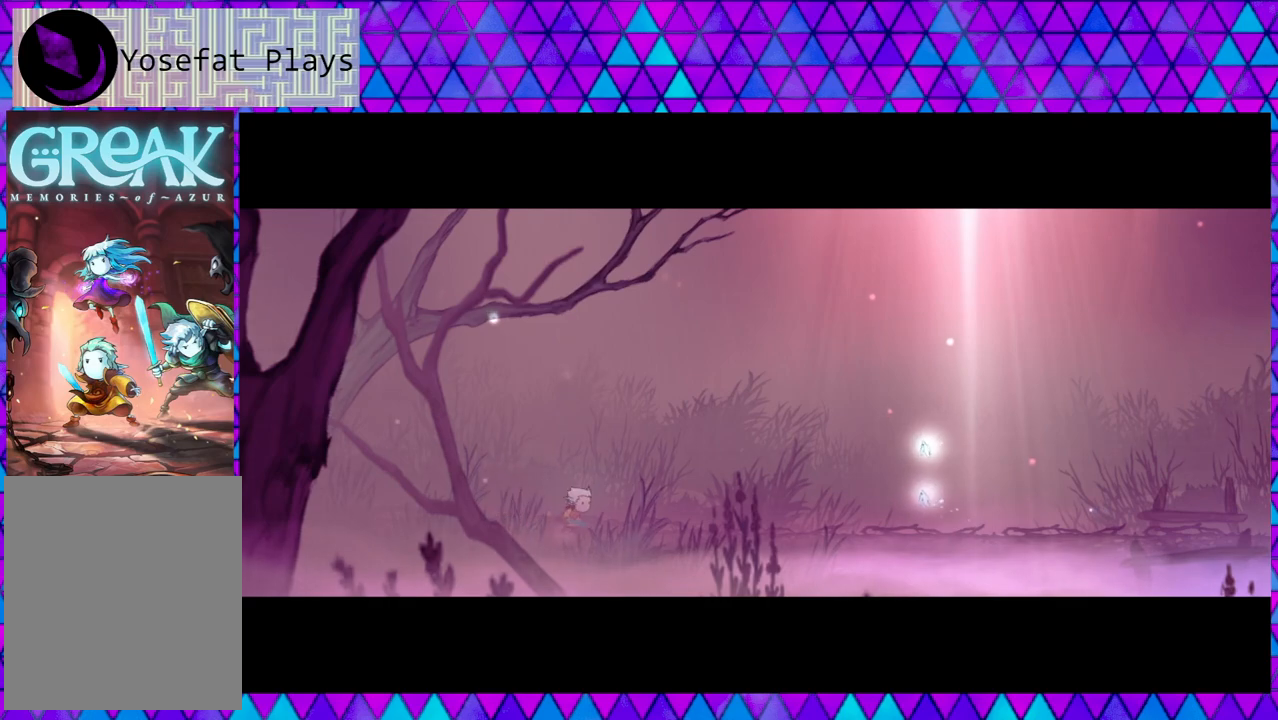
{"buttons": [], "left_stick": "right", "right_stick": "center", "events": []}
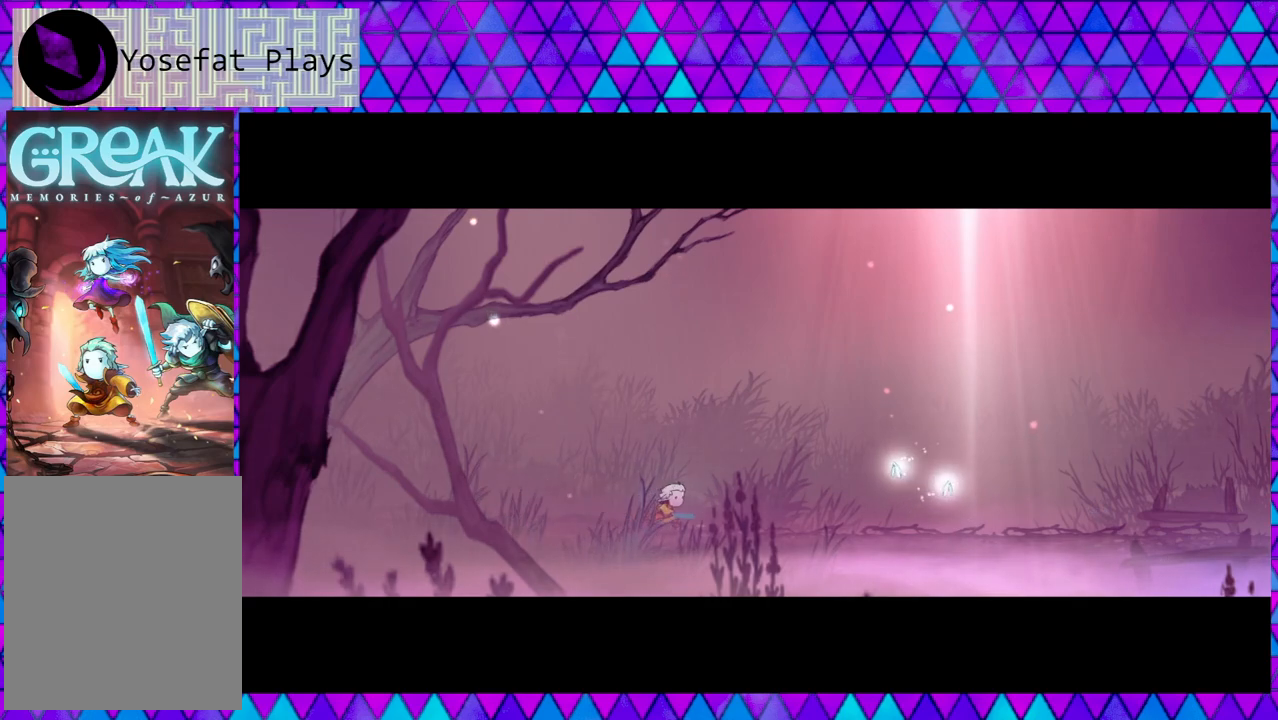
{"buttons": [], "left_stick": "right", "right_stick": "center", "events": []}
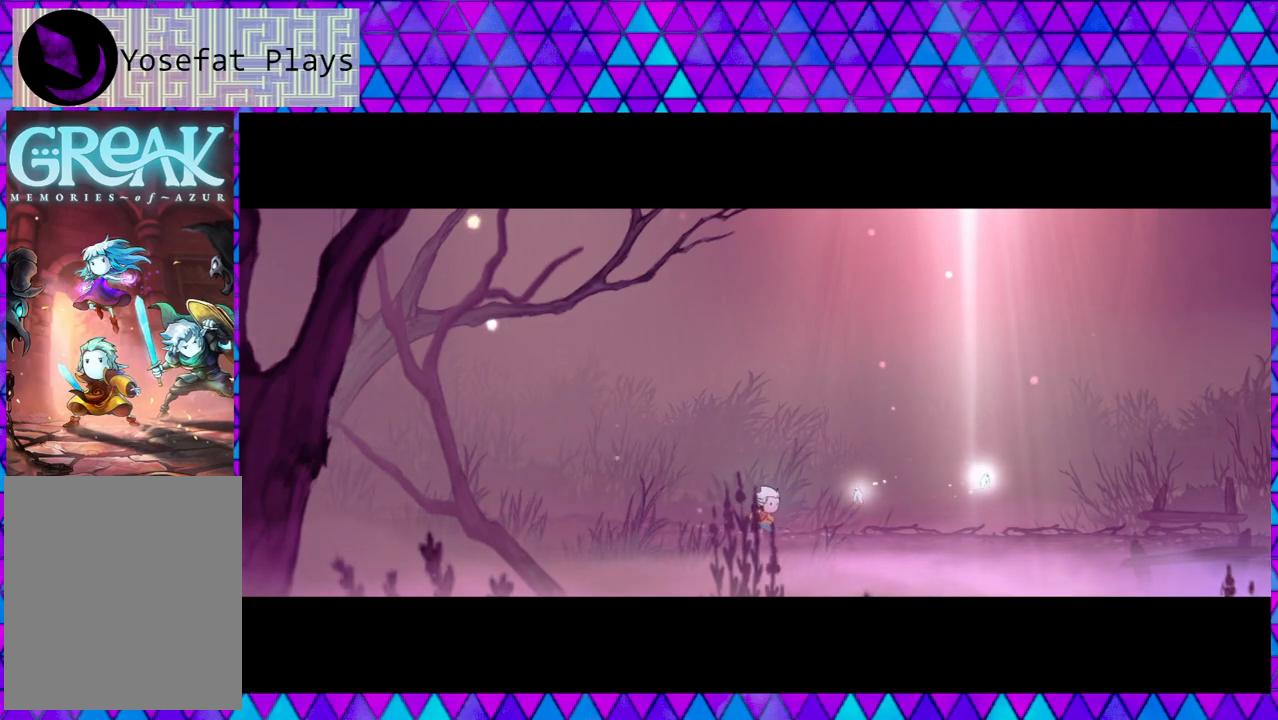
{"buttons": [], "left_stick": "right", "right_stick": "center", "events": []}
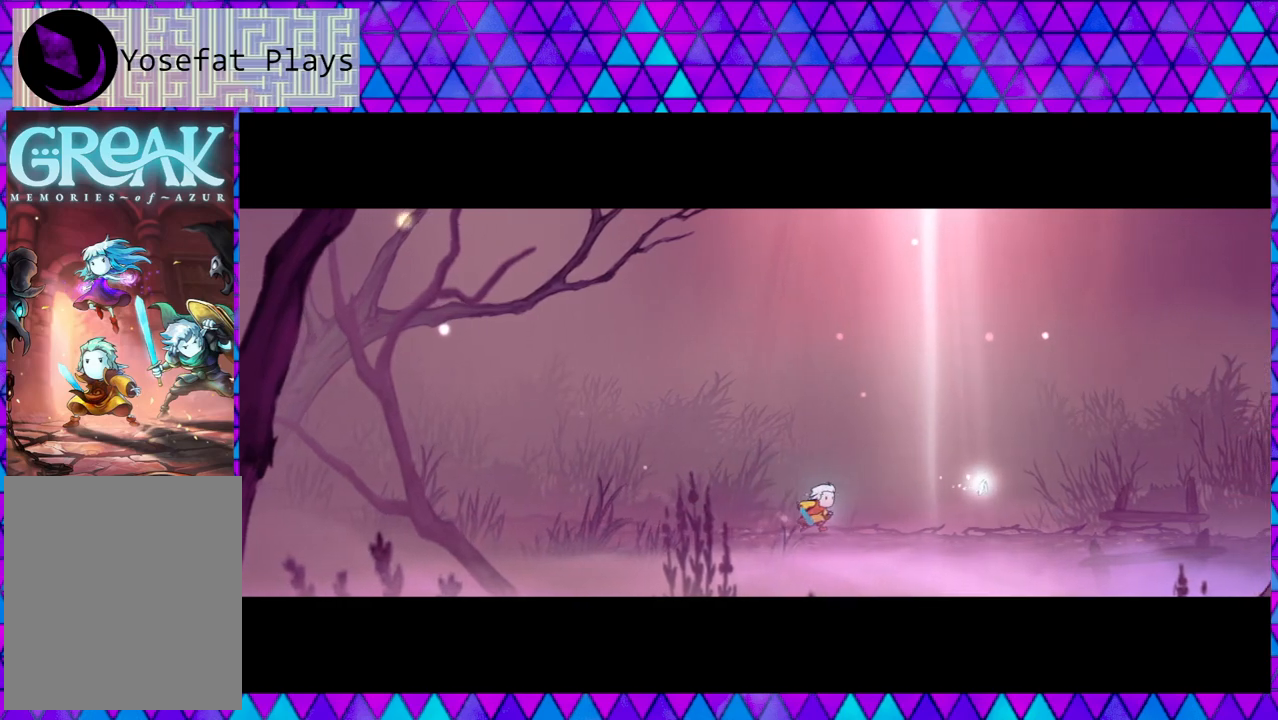
{"buttons": [], "left_stick": "right", "right_stick": "center", "events": []}
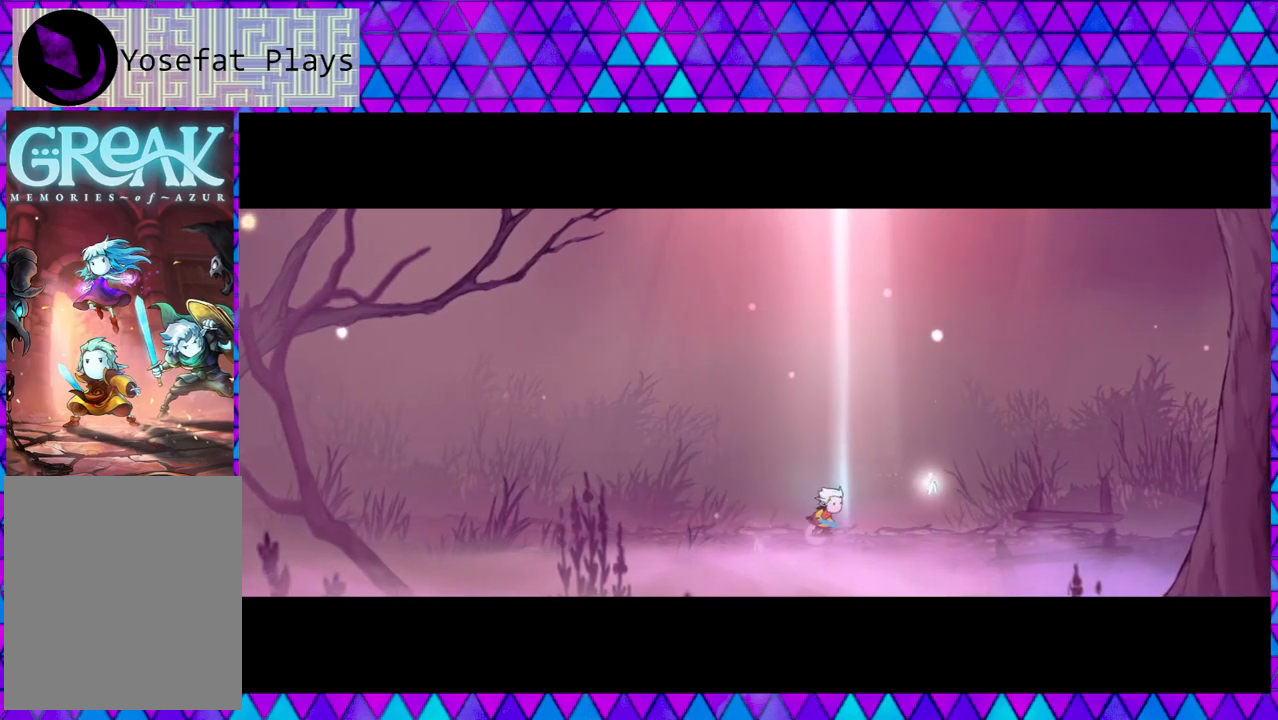
{"buttons": [], "left_stick": "right", "right_stick": "center", "events": []}
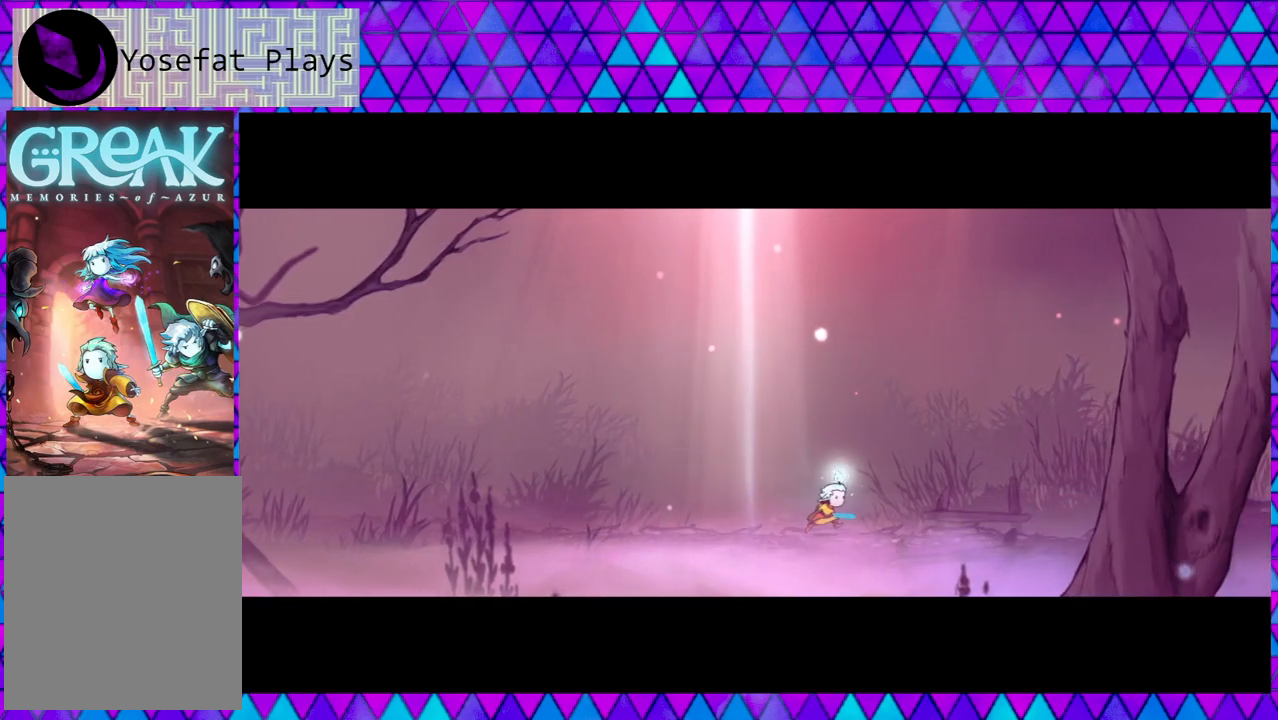
{"buttons": [], "left_stick": "right", "right_stick": "center", "events": []}
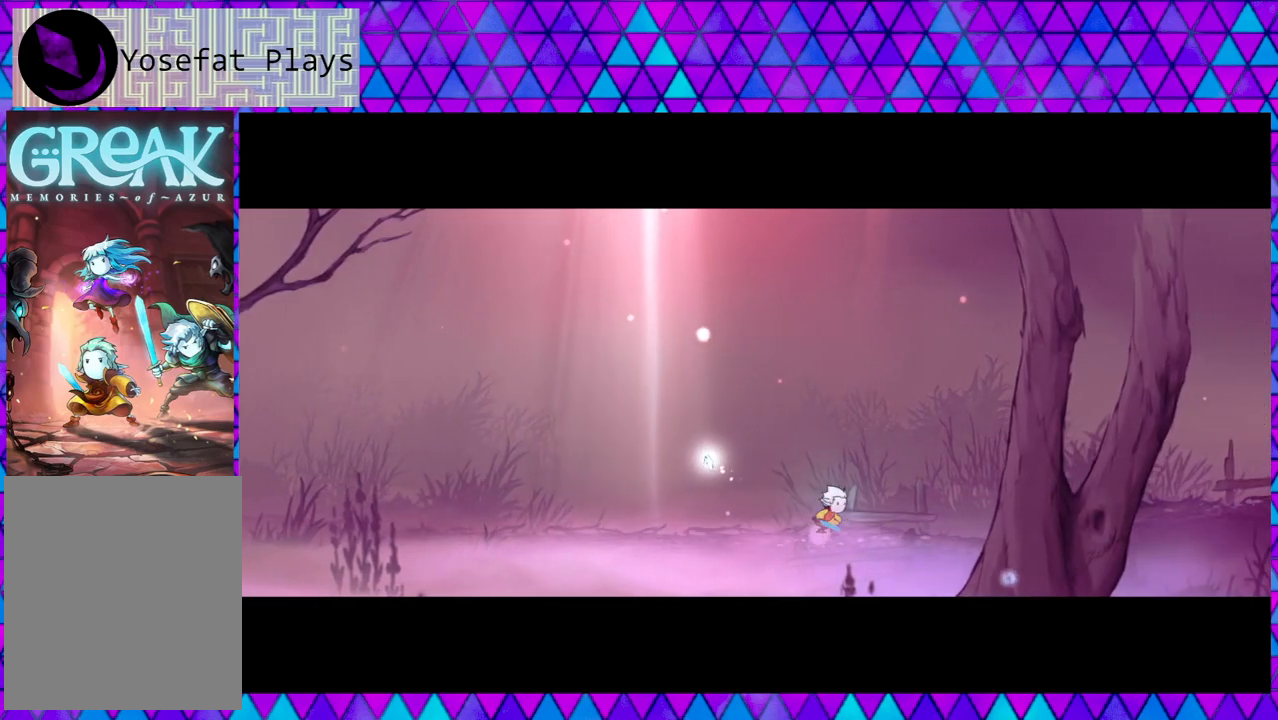
{"buttons": [], "left_stick": "right", "right_stick": "center", "events": []}
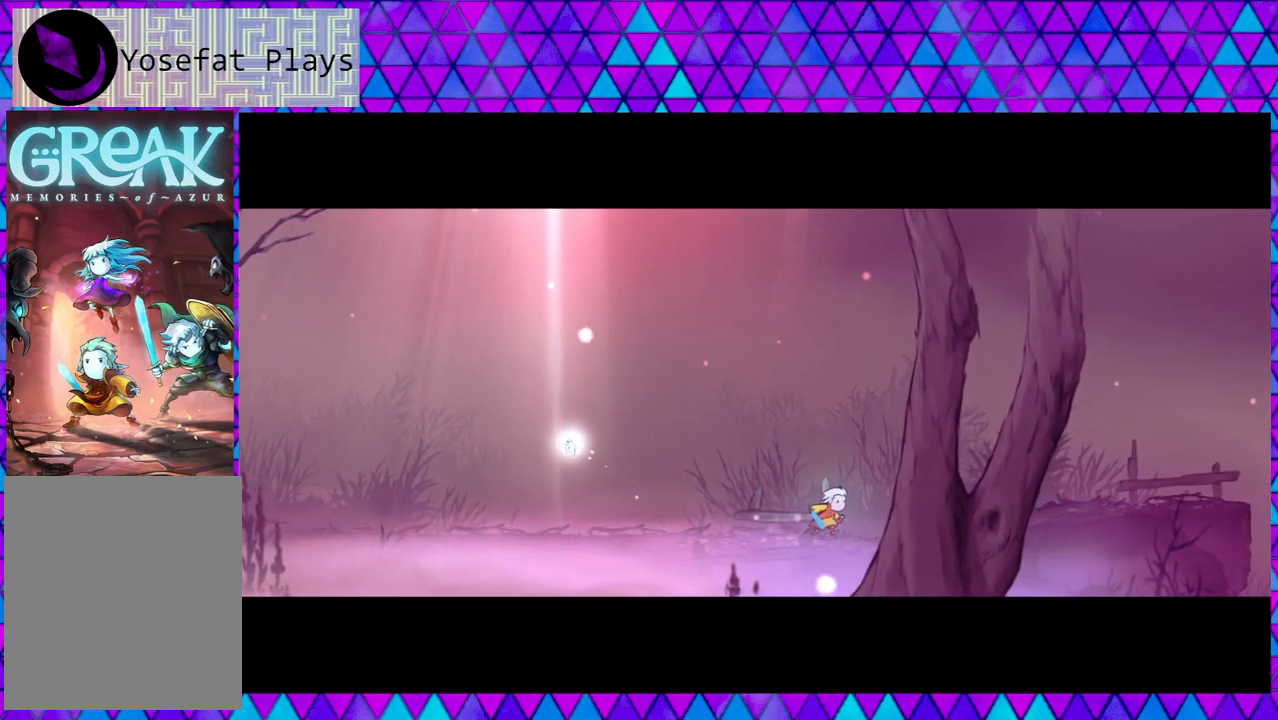
{"buttons": [], "left_stick": "right", "right_stick": "center", "events": []}
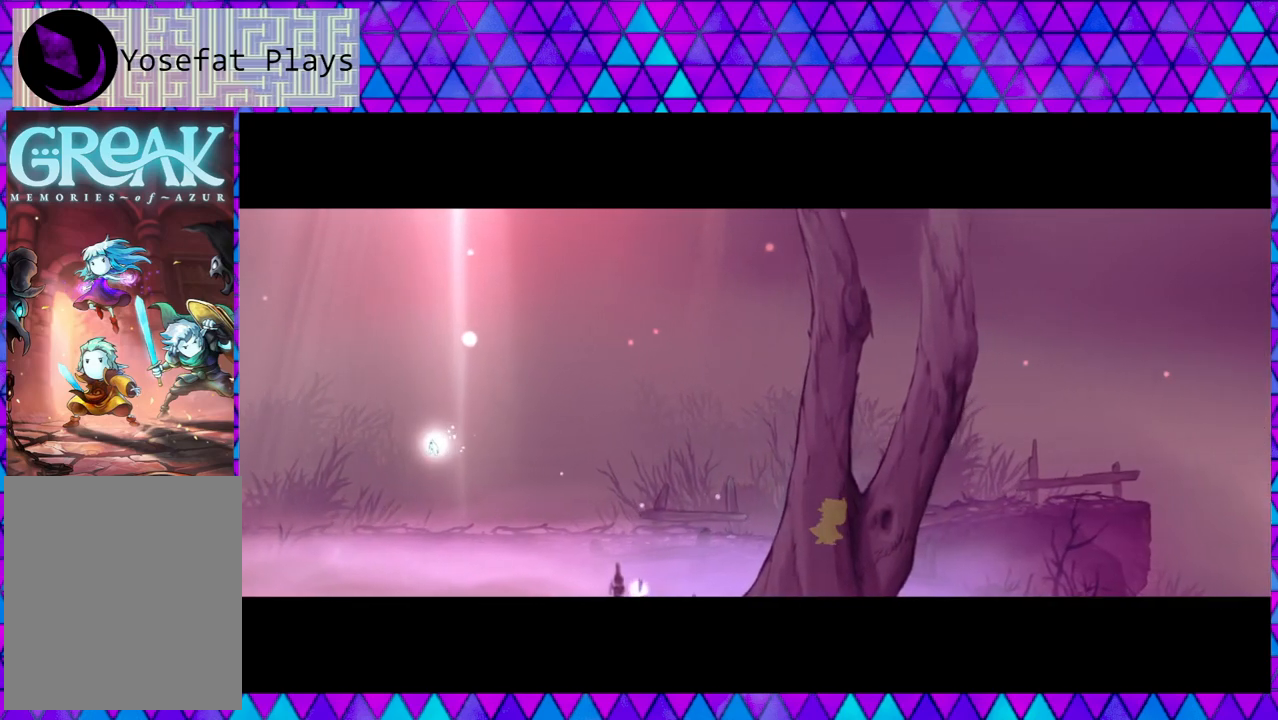
{"buttons": [], "left_stick": "right", "right_stick": "center", "events": []}
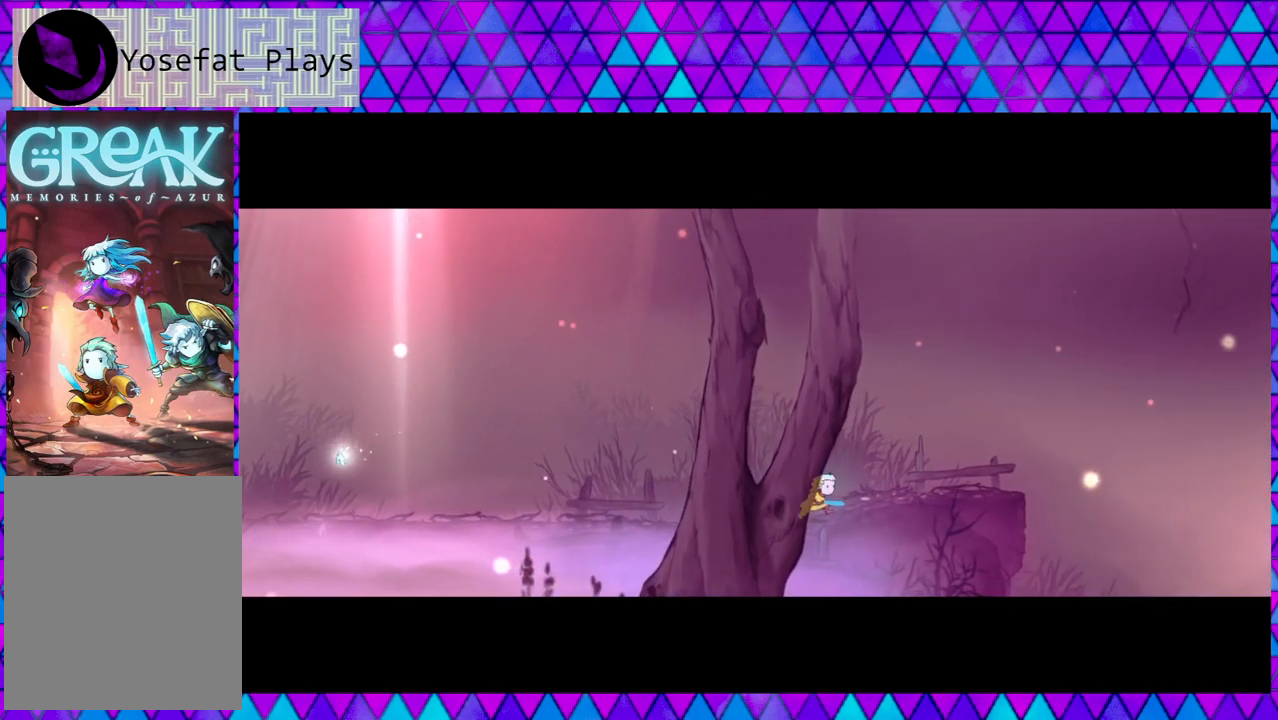
{"buttons": [], "left_stick": "right", "right_stick": "center", "events": []}
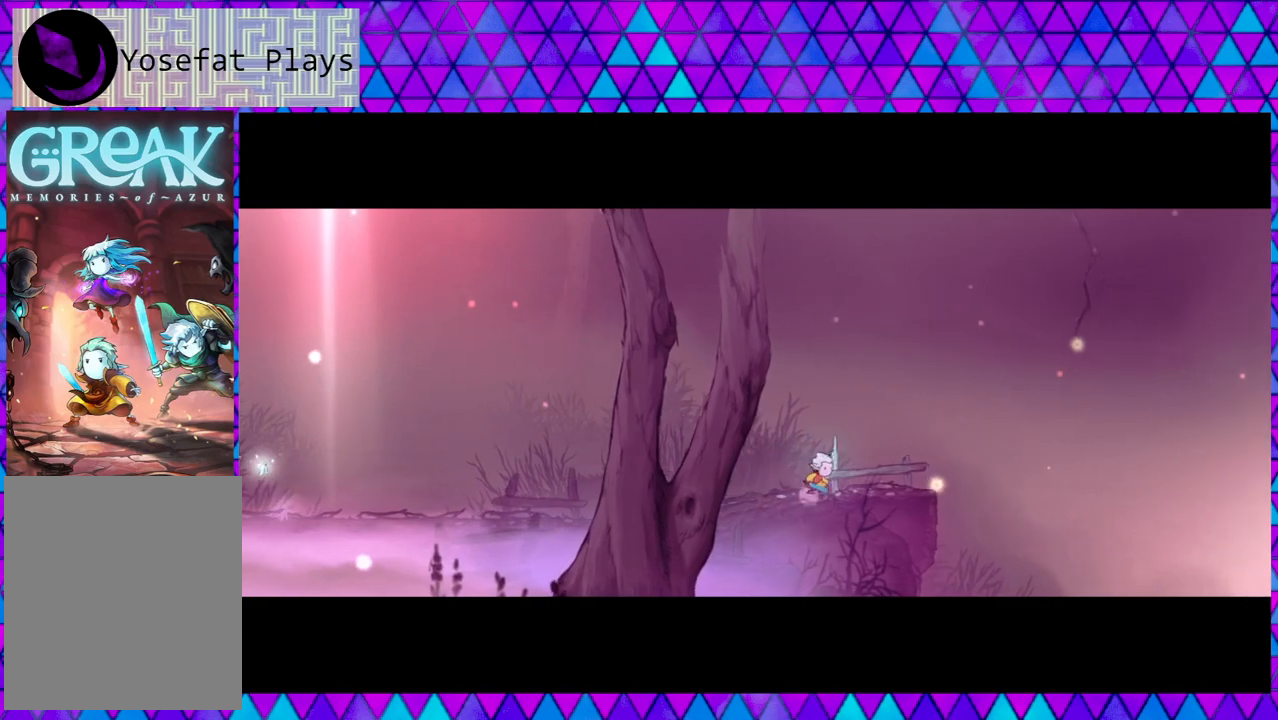
{"buttons": [], "left_stick": "center", "right_stick": "center", "events": [[417, "left_stick", "center"]]}
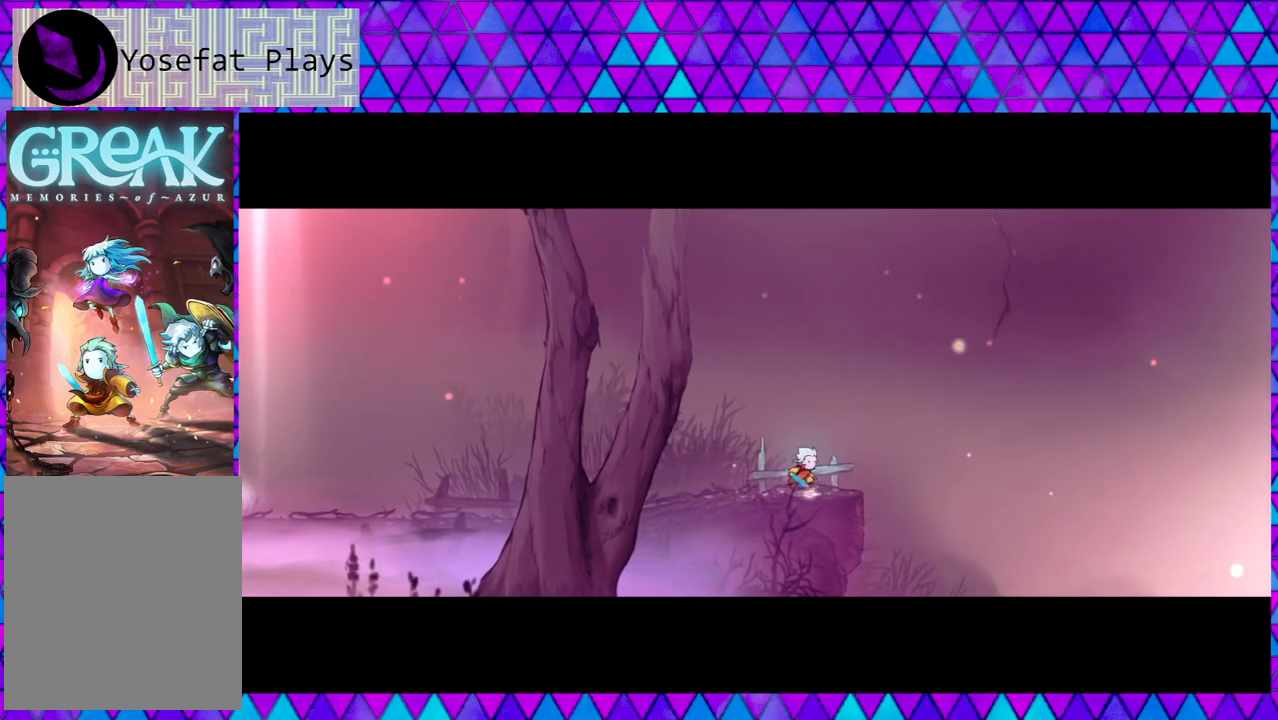
{"buttons": [], "left_stick": "right", "right_stick": "center", "events": [[500, "left_stick", "right"]]}
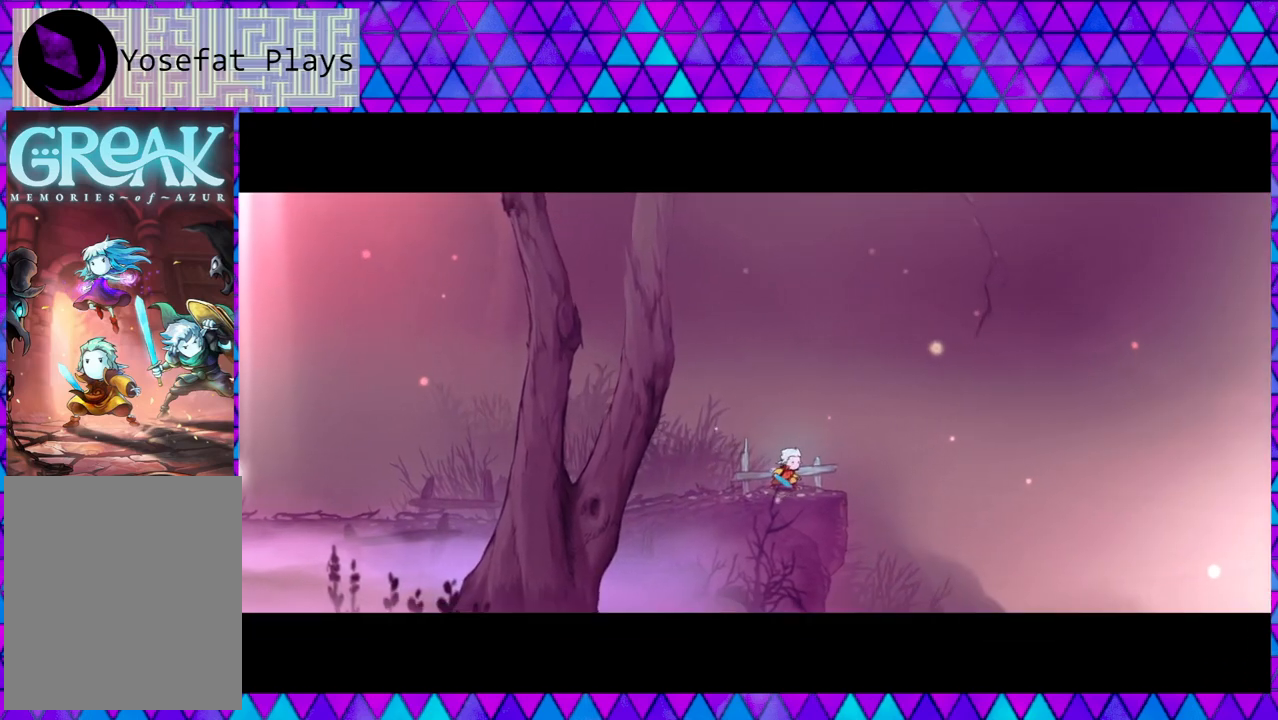
{"buttons": [], "left_stick": "center", "right_stick": "center", "events": [[150, "left_stick", "center"]]}
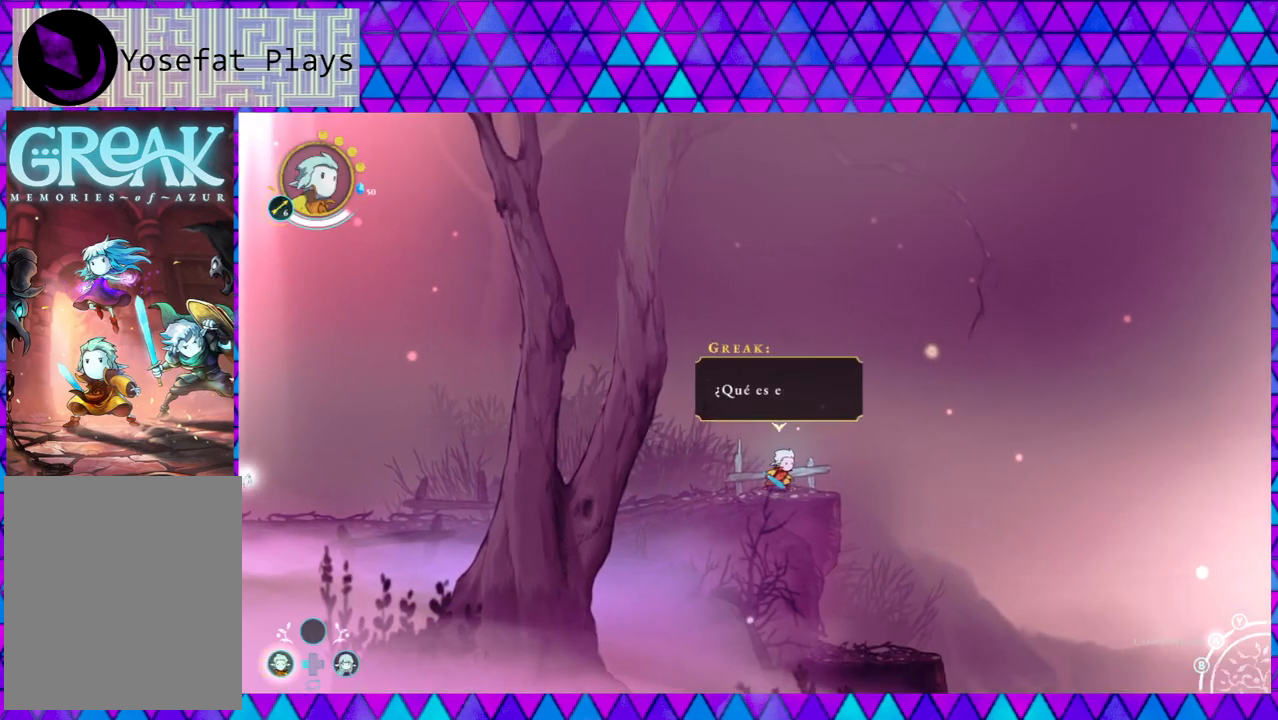
{"buttons": [], "left_stick": "center", "right_stick": "center", "events": []}
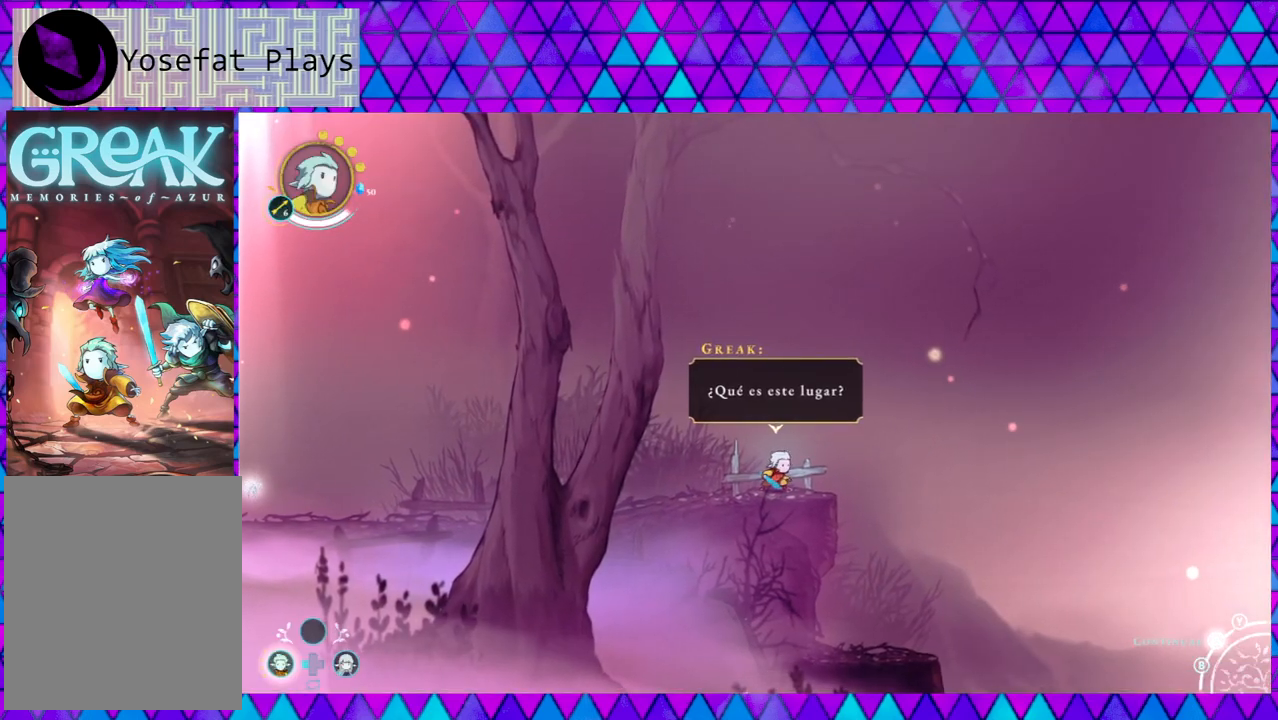
{"buttons": [], "left_stick": "center", "right_stick": "center", "events": []}